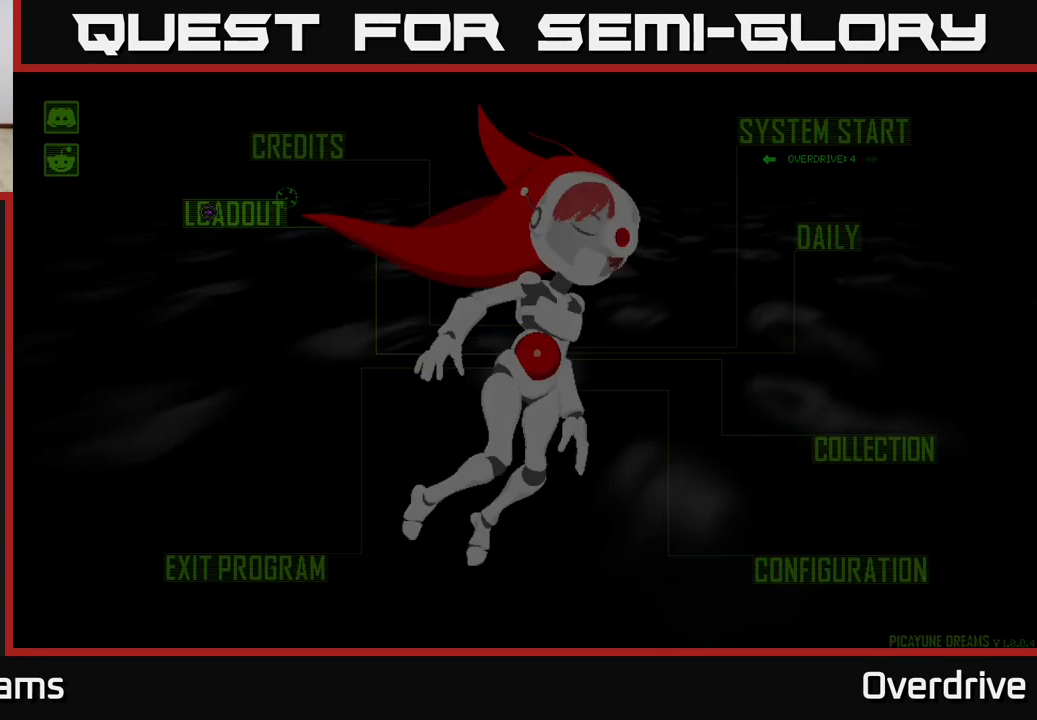
Gameplay with a controller (Xbox layout); each line is a JSON object with the inputs held at the frame after it. "events" lists button and stick changes between this image and that frame as [ms after this image, input, new state], when the widget could be followed in between.
{"buttons": [], "left_stick": "center", "right_stick": "center", "events": []}
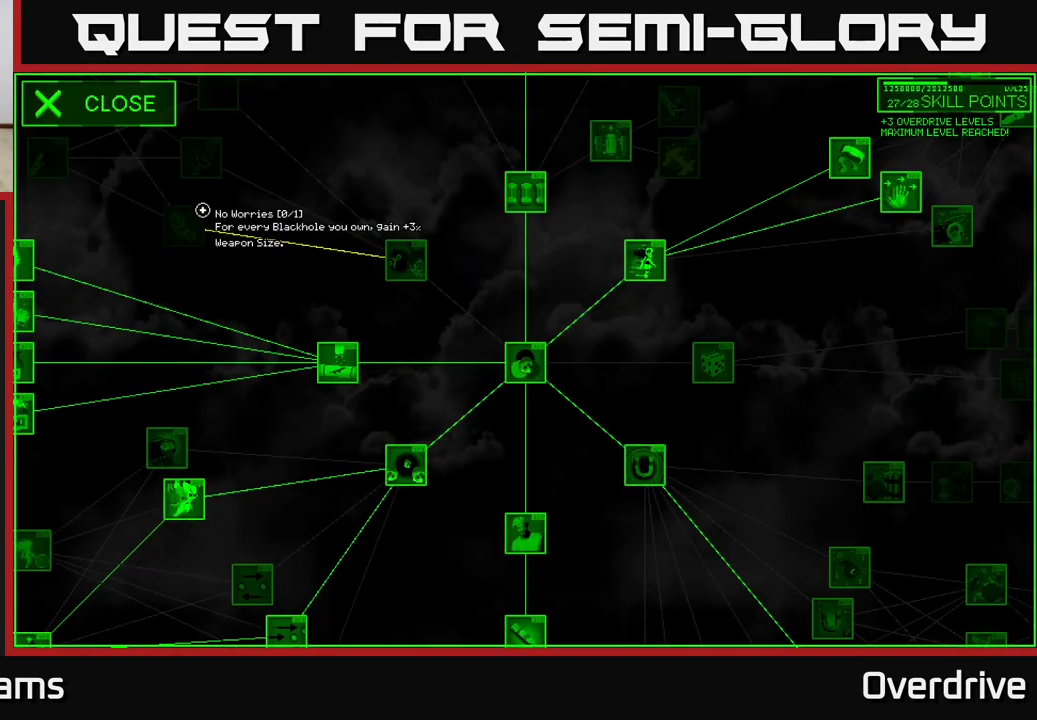
{"buttons": [], "left_stick": "center", "right_stick": "center", "events": []}
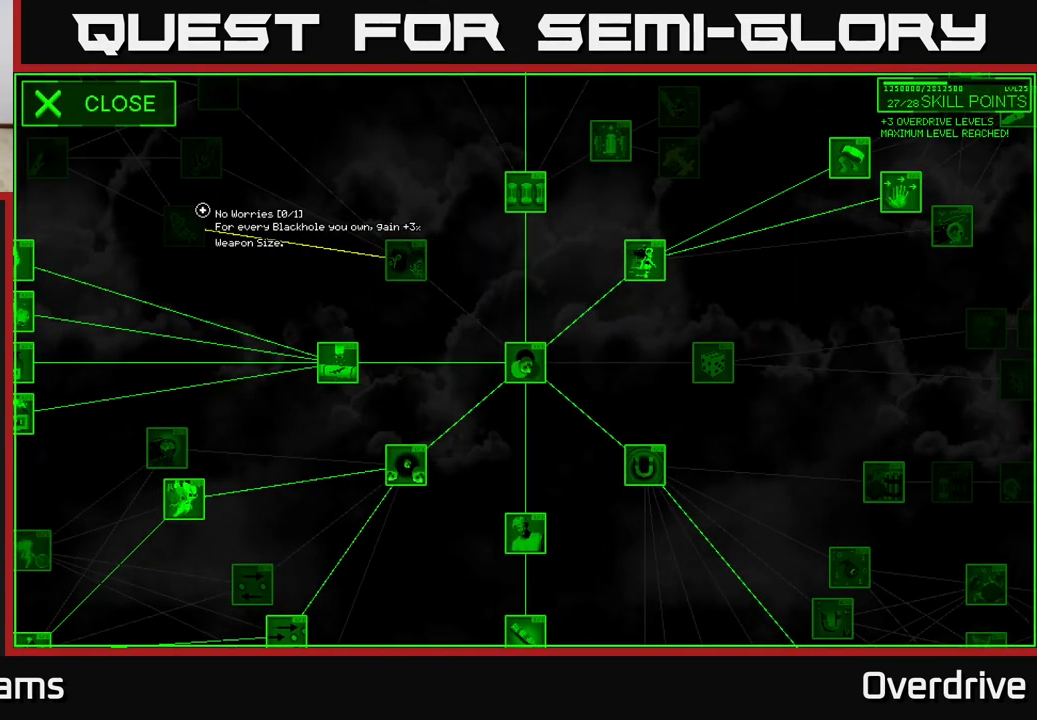
{"buttons": [], "left_stick": "right", "right_stick": "center", "events": [[400, "left_stick", "right"]]}
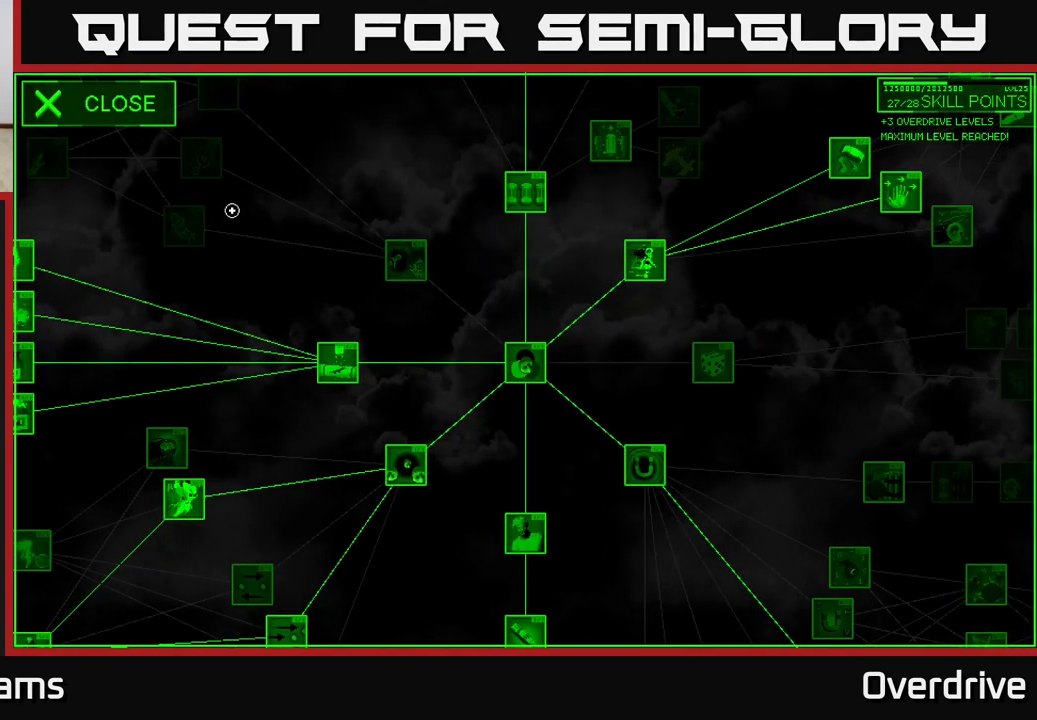
{"buttons": [], "left_stick": "right", "right_stick": "center", "events": []}
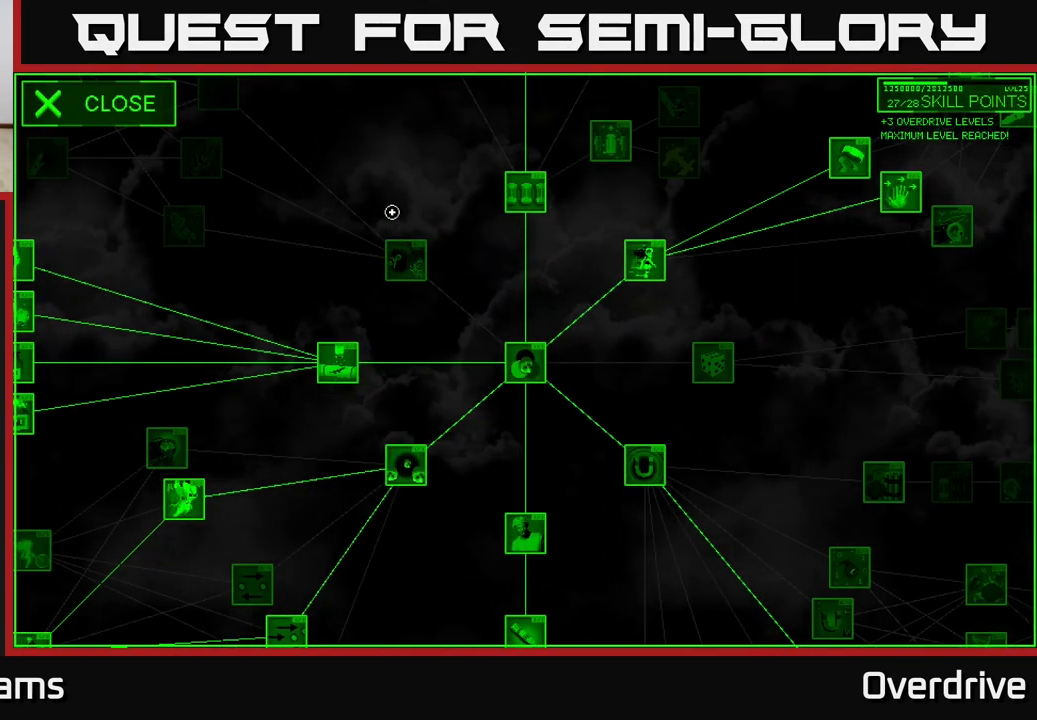
{"buttons": [], "left_stick": "right", "right_stick": "center", "events": []}
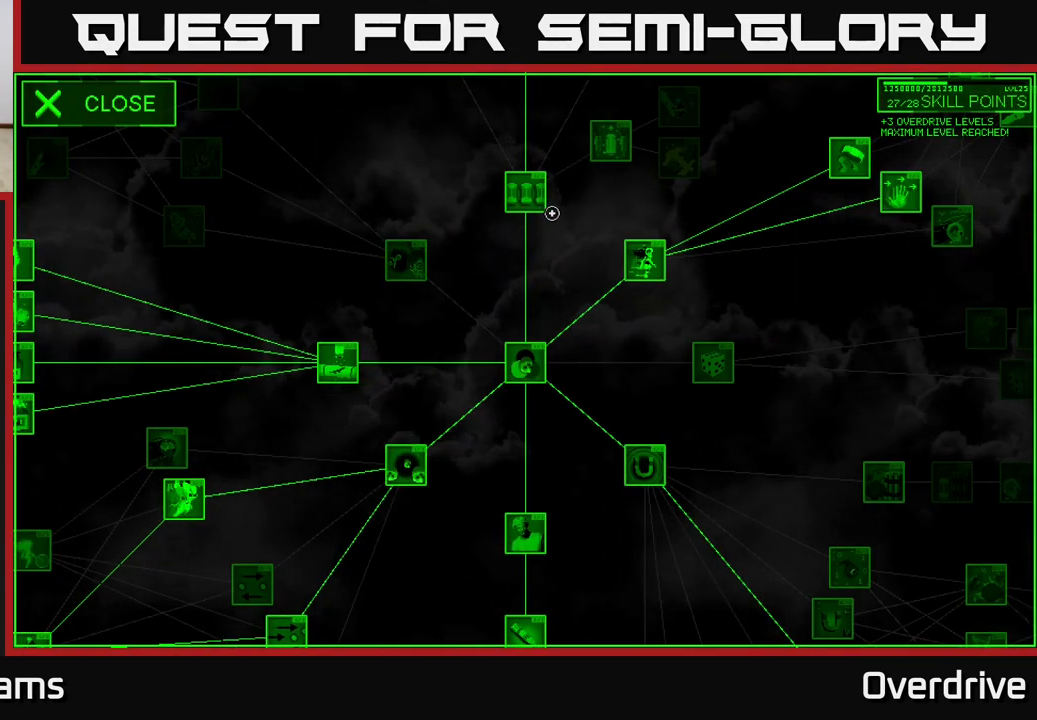
{"buttons": [], "left_stick": "center", "right_stick": "center", "events": [[133, "left_stick", "center"]]}
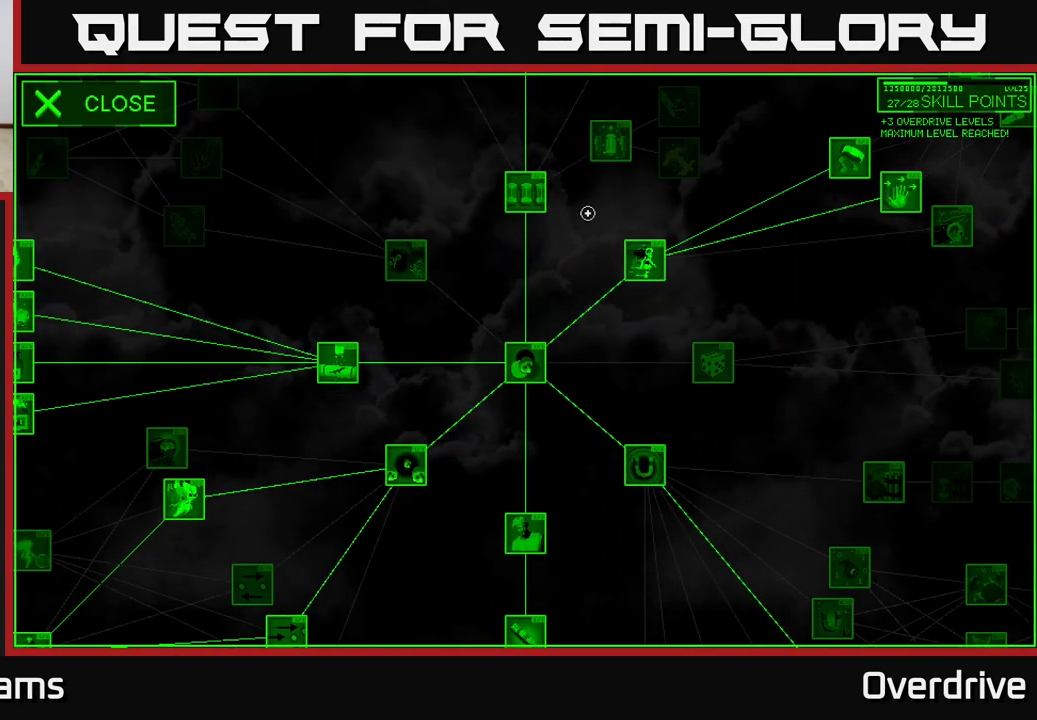
{"buttons": [], "left_stick": "center", "right_stick": "center", "events": []}
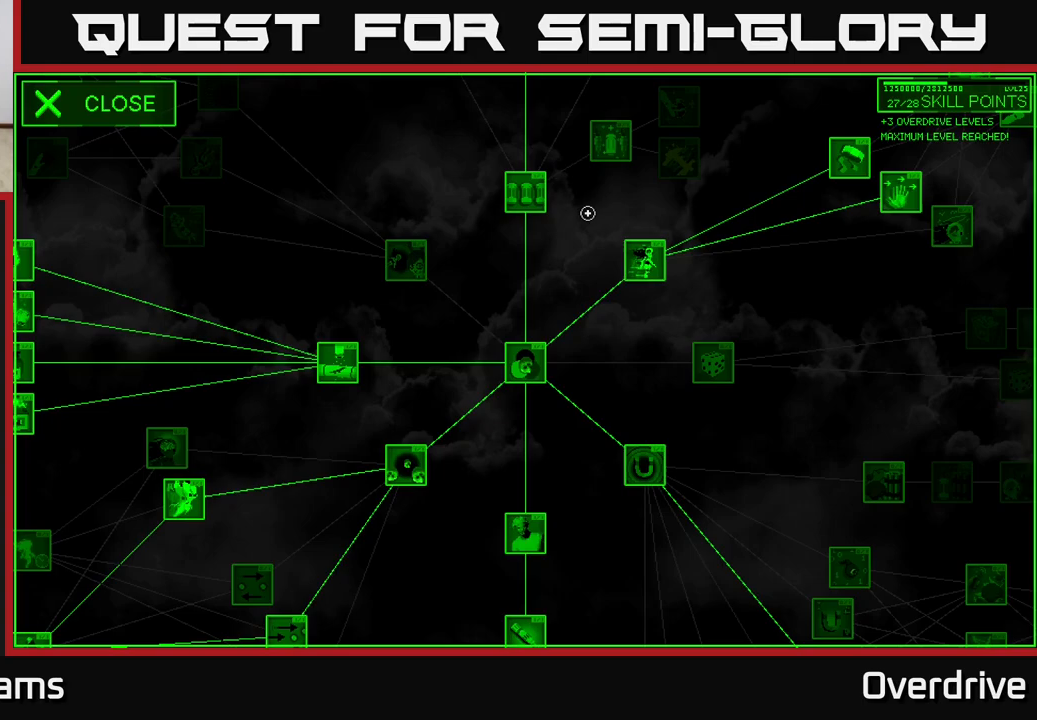
{"buttons": [], "left_stick": "down-left", "right_stick": "center", "events": [[433, "left_stick", "down"], [500, "left_stick", "down-left"]]}
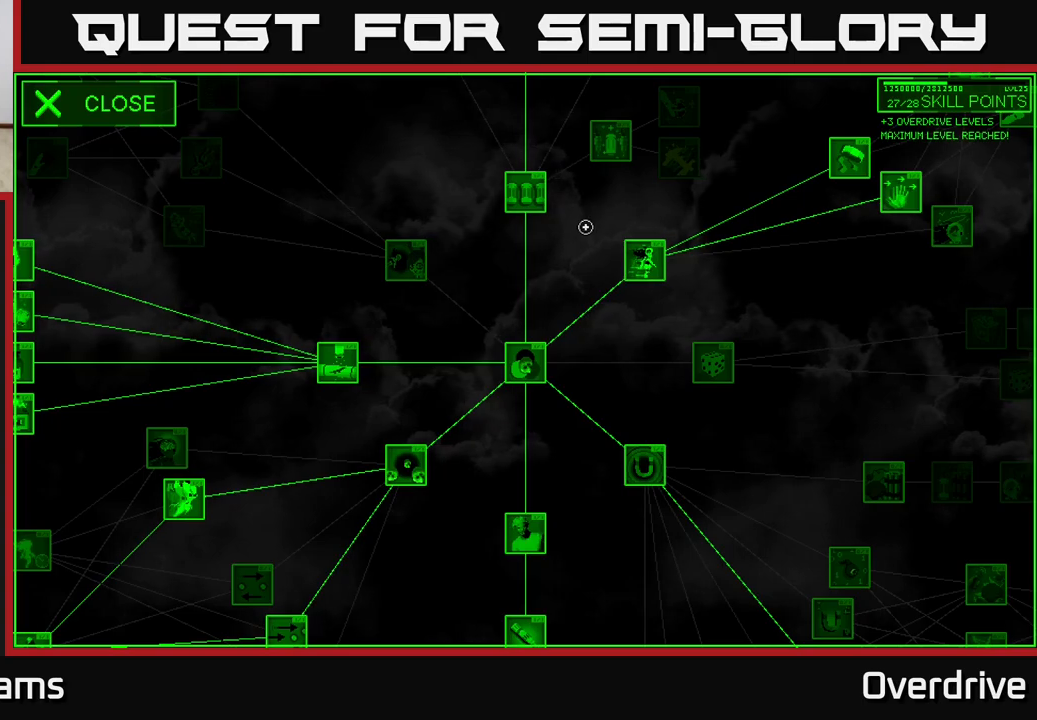
{"buttons": [], "left_stick": "center", "right_stick": "center", "events": [[383, "left_stick", "up-left"], [433, "left_stick", "center"]]}
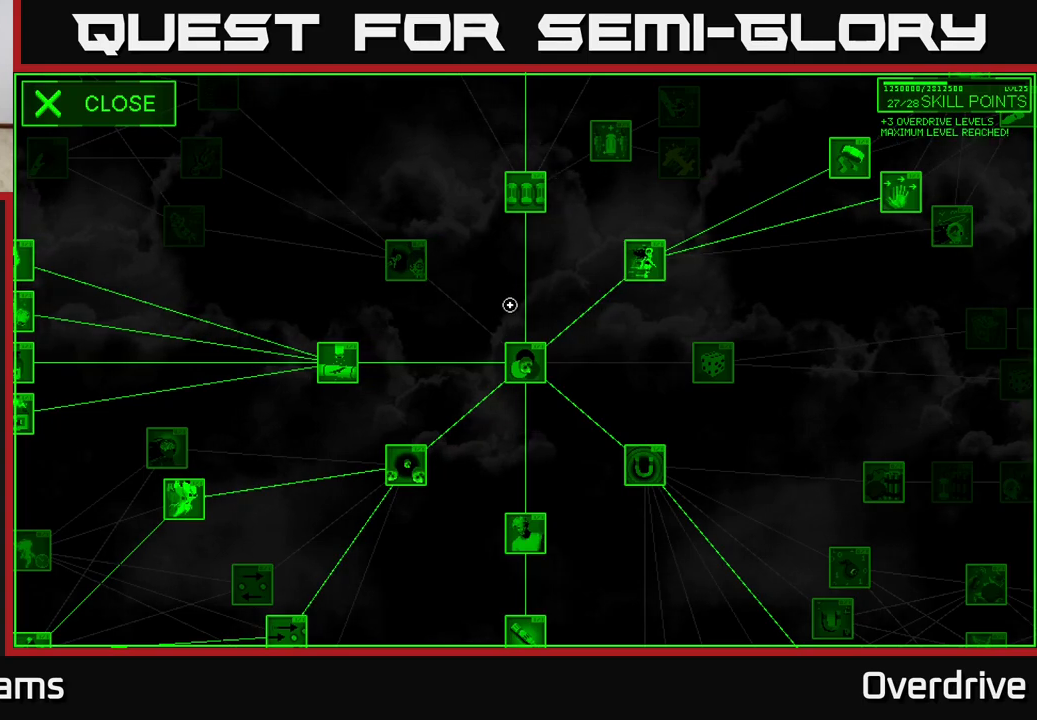
{"buttons": [], "left_stick": "center", "right_stick": "down-right", "events": [[67, "left_stick", "right"], [183, "right_stick", "up"], [267, "left_stick", "center"], [433, "right_stick", "center"], [483, "right_stick", "down-right"]]}
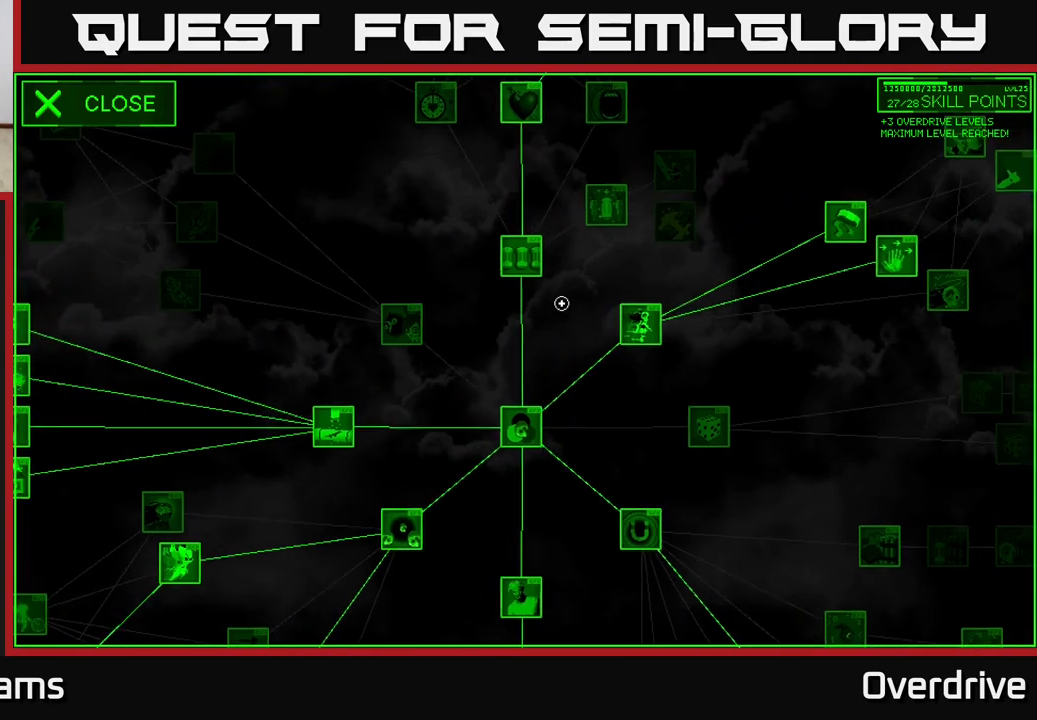
{"buttons": [], "left_stick": "right", "right_stick": "right", "events": [[17, "left_stick", "right"], [17, "right_stick", "down"], [150, "left_stick", "down-right"], [467, "left_stick", "right"], [500, "right_stick", "right"]]}
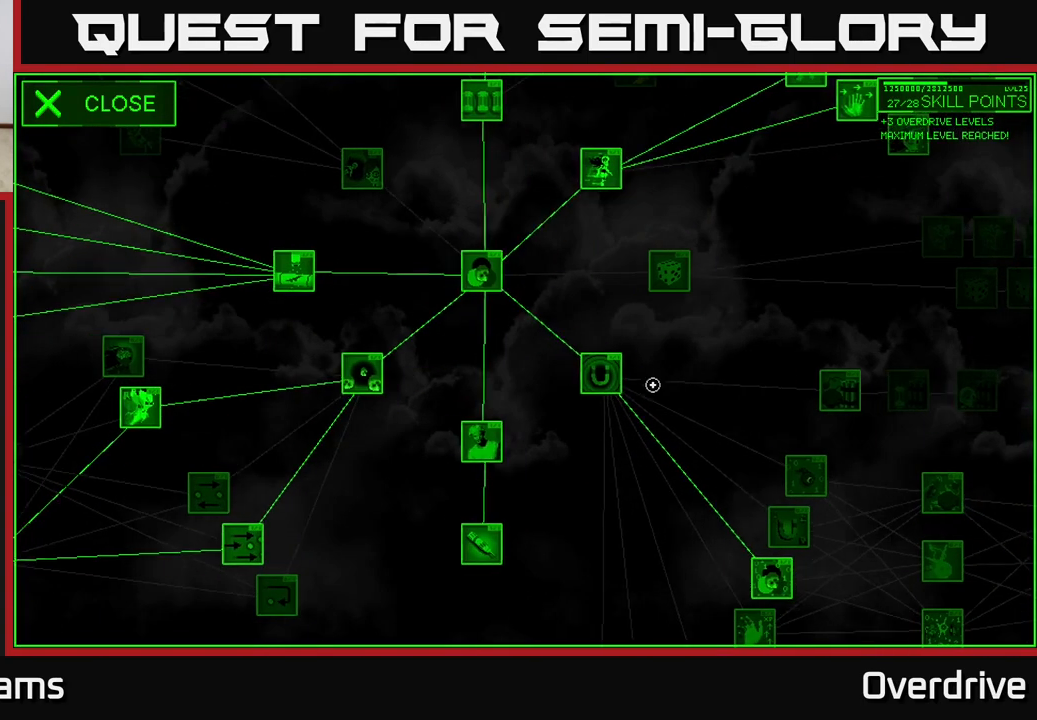
{"buttons": [], "left_stick": "center", "right_stick": "down-right", "events": [[133, "left_stick", "center"], [300, "right_stick", "down-right"]]}
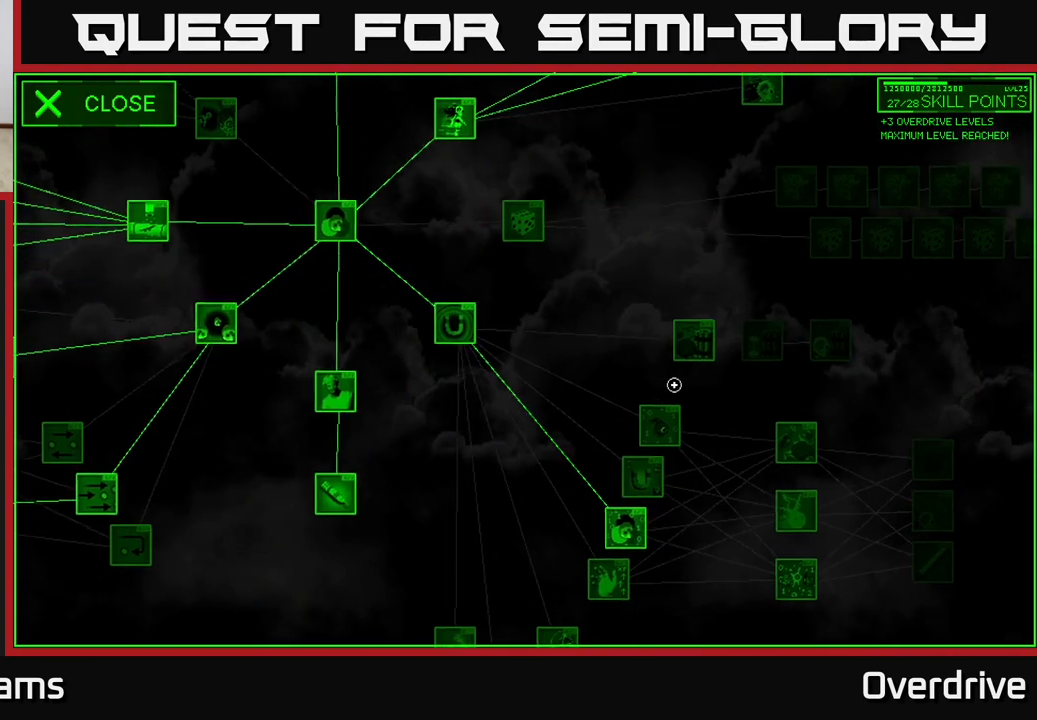
{"buttons": [], "left_stick": "center", "right_stick": "right", "events": [[250, "right_stick", "right"]]}
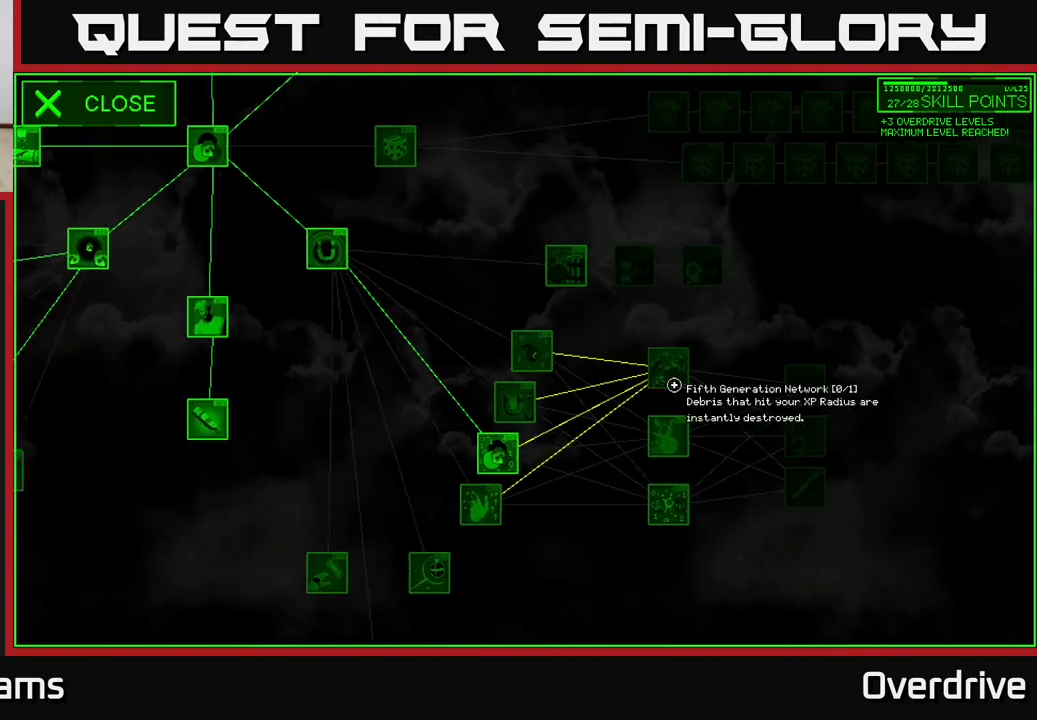
{"buttons": [], "left_stick": "center", "right_stick": "center", "events": [[217, "right_stick", "down"], [383, "right_stick", "center"]]}
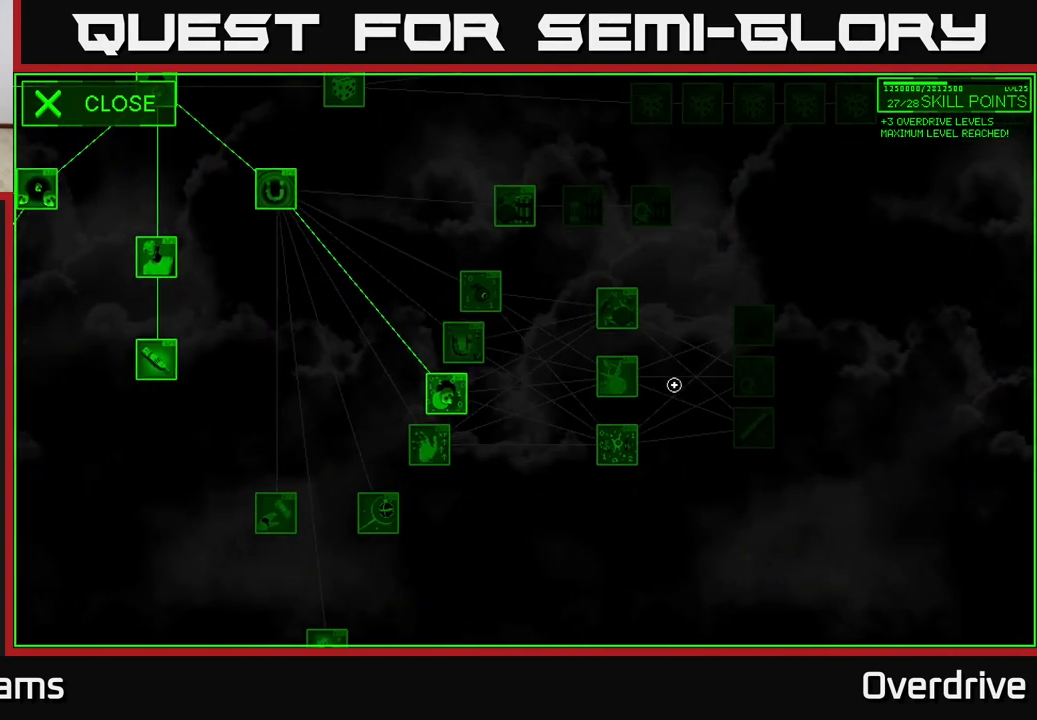
{"buttons": [], "left_stick": "down", "right_stick": "center", "events": [[100, "left_stick", "down-left"], [333, "left_stick", "center"], [483, "left_stick", "down"]]}
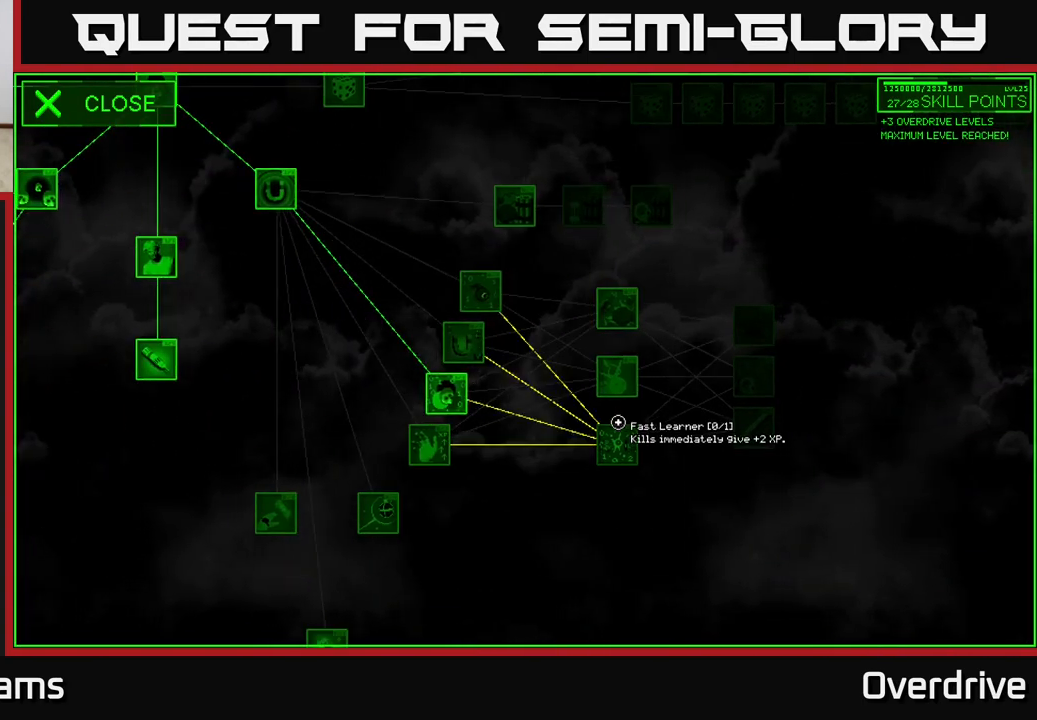
{"buttons": [], "left_stick": "center", "right_stick": "center", "events": [[150, "left_stick", "center"]]}
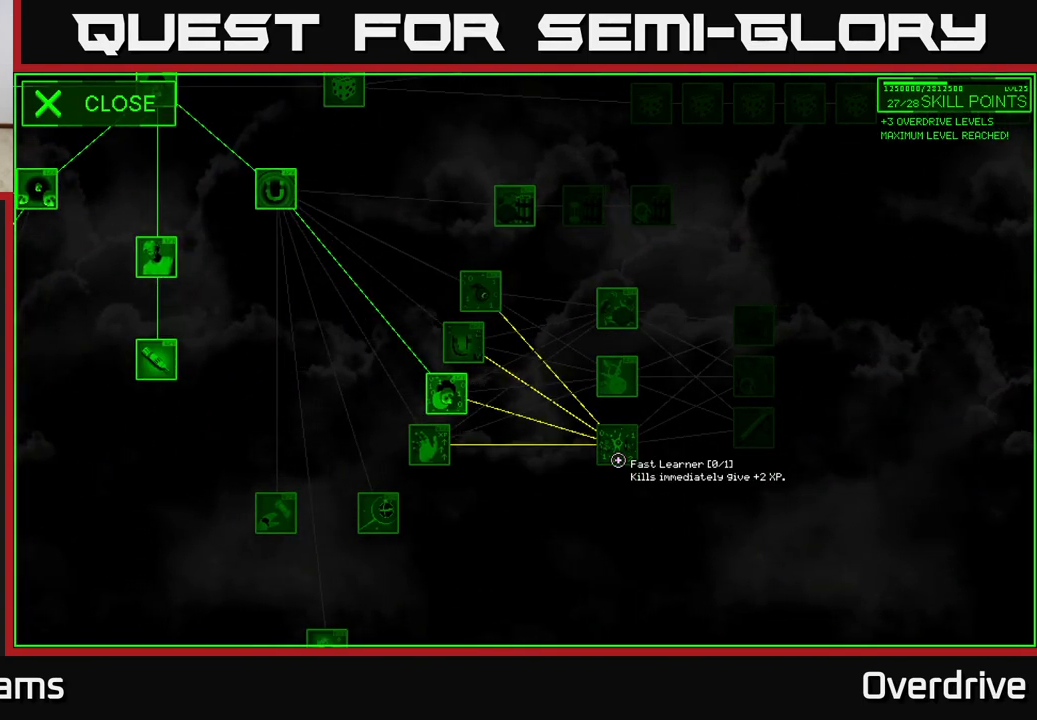
{"buttons": [], "left_stick": "center", "right_stick": "center", "events": []}
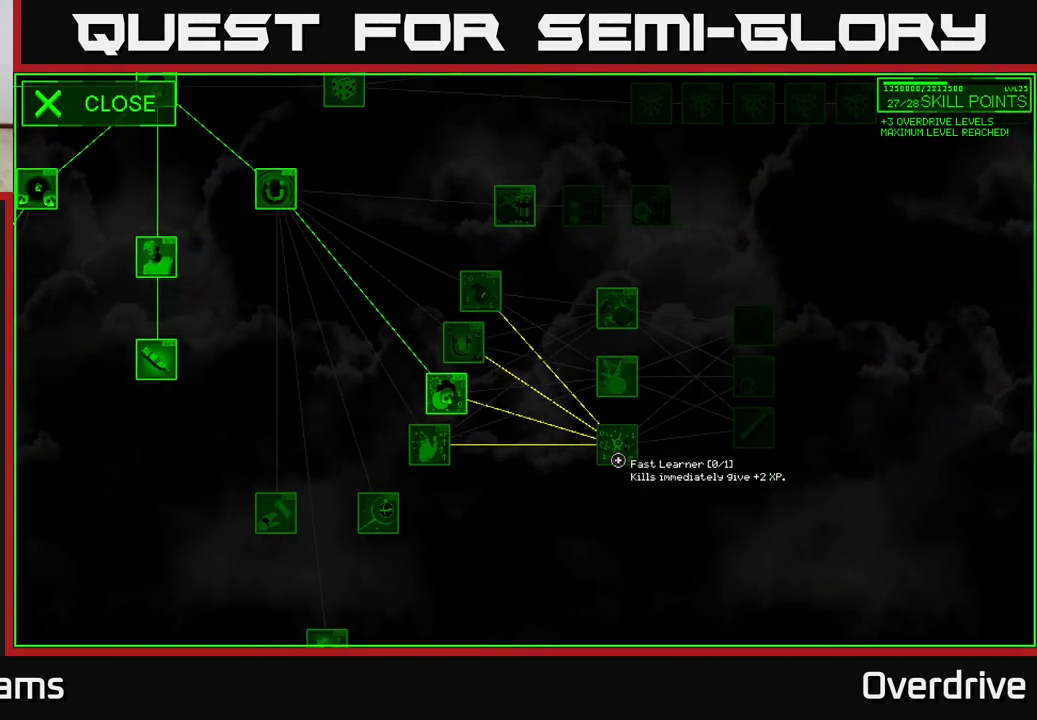
{"buttons": [], "left_stick": "center", "right_stick": "center", "events": []}
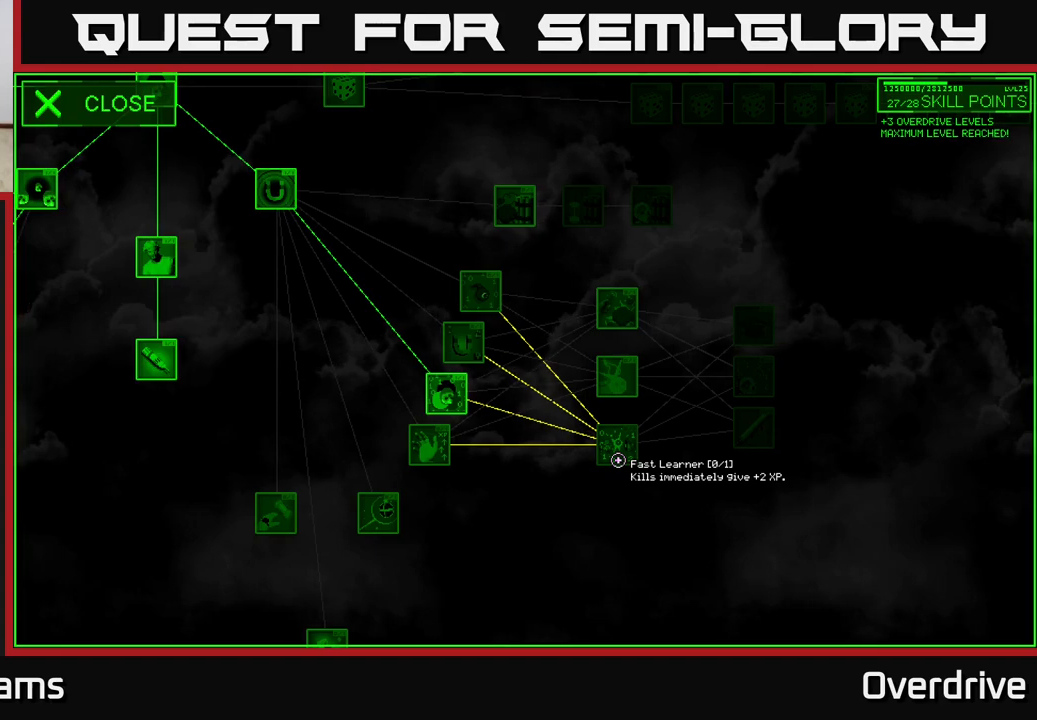
{"buttons": [], "left_stick": "center", "right_stick": "center", "events": []}
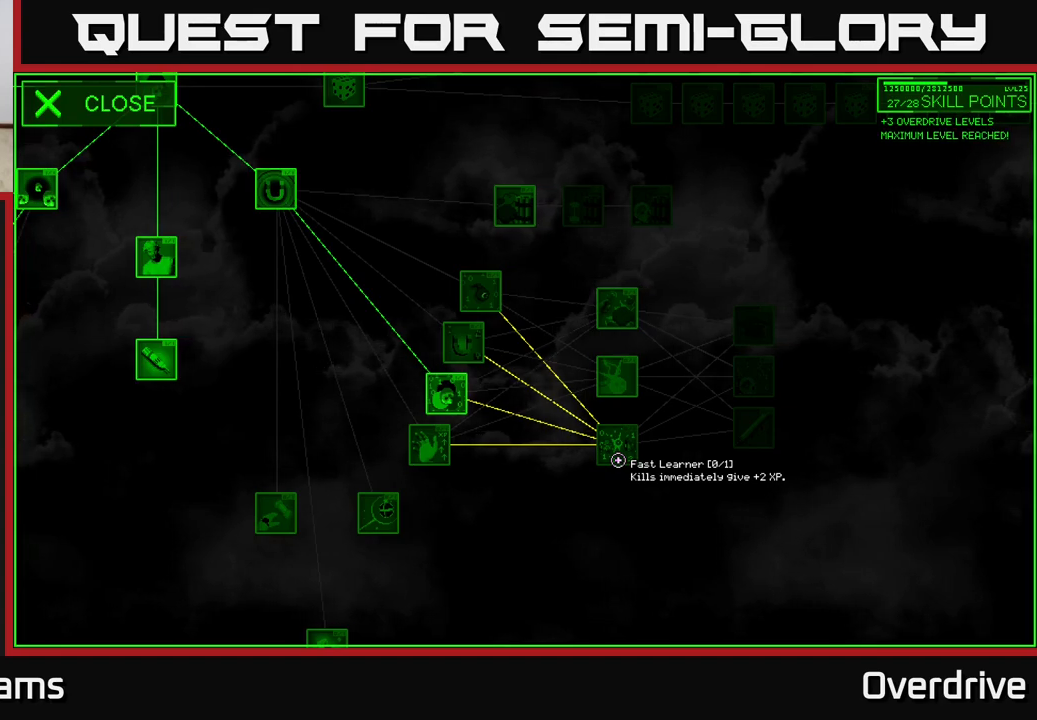
{"buttons": [], "left_stick": "center", "right_stick": "center", "events": []}
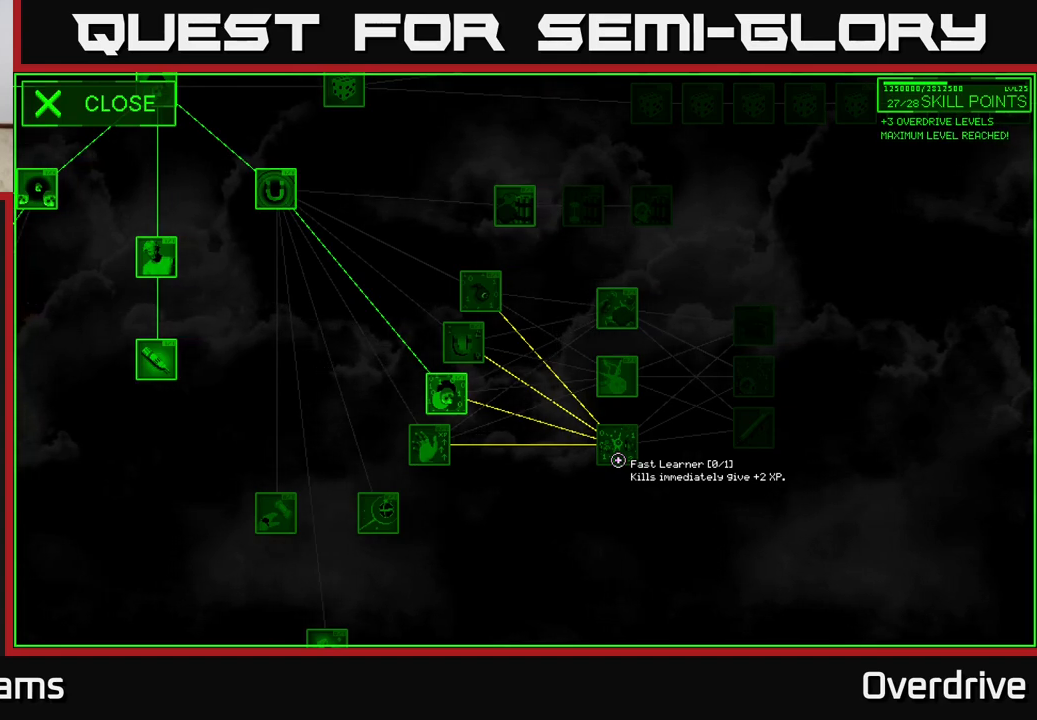
{"buttons": [], "left_stick": "center", "right_stick": "center", "events": []}
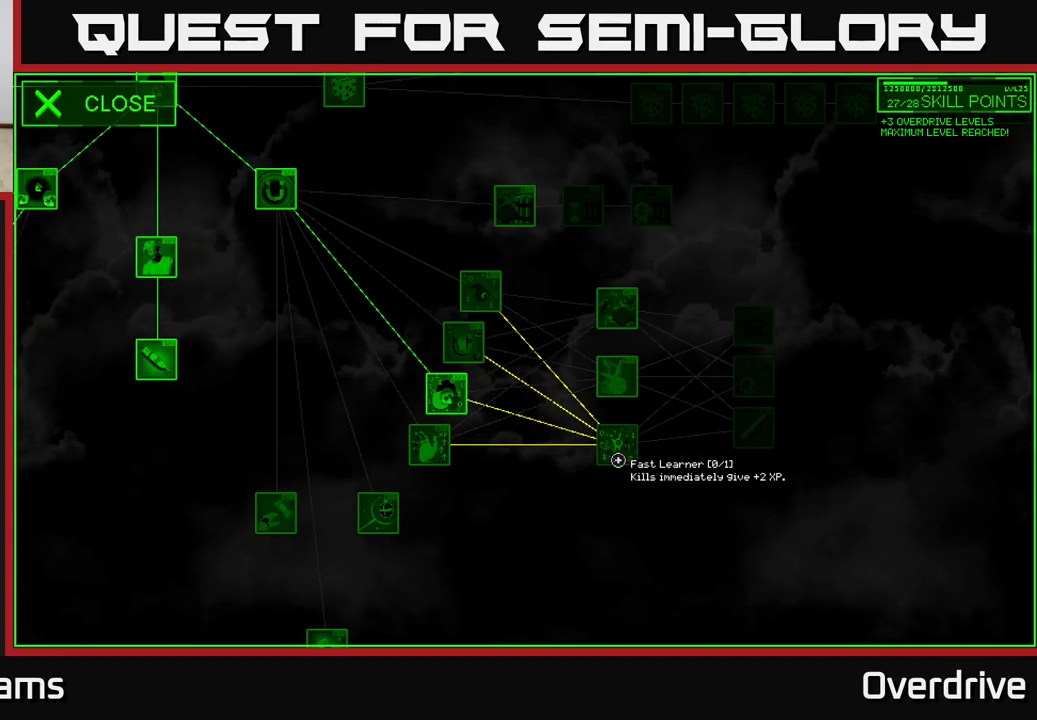
{"buttons": [], "left_stick": "center", "right_stick": "center", "events": []}
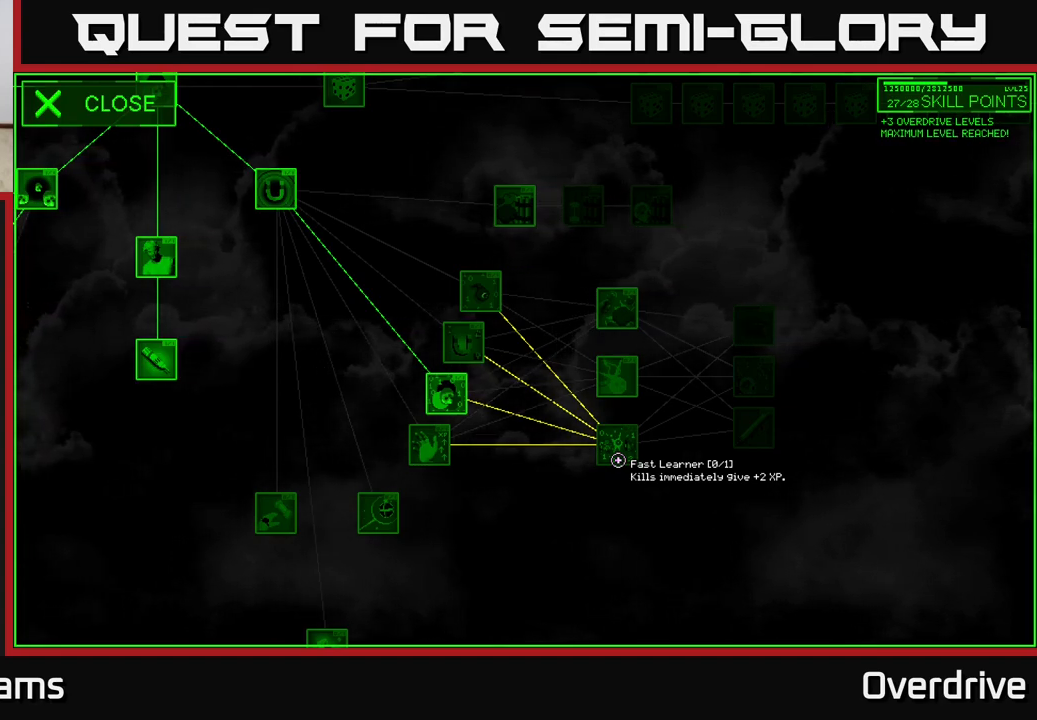
{"buttons": [], "left_stick": "center", "right_stick": "center", "events": []}
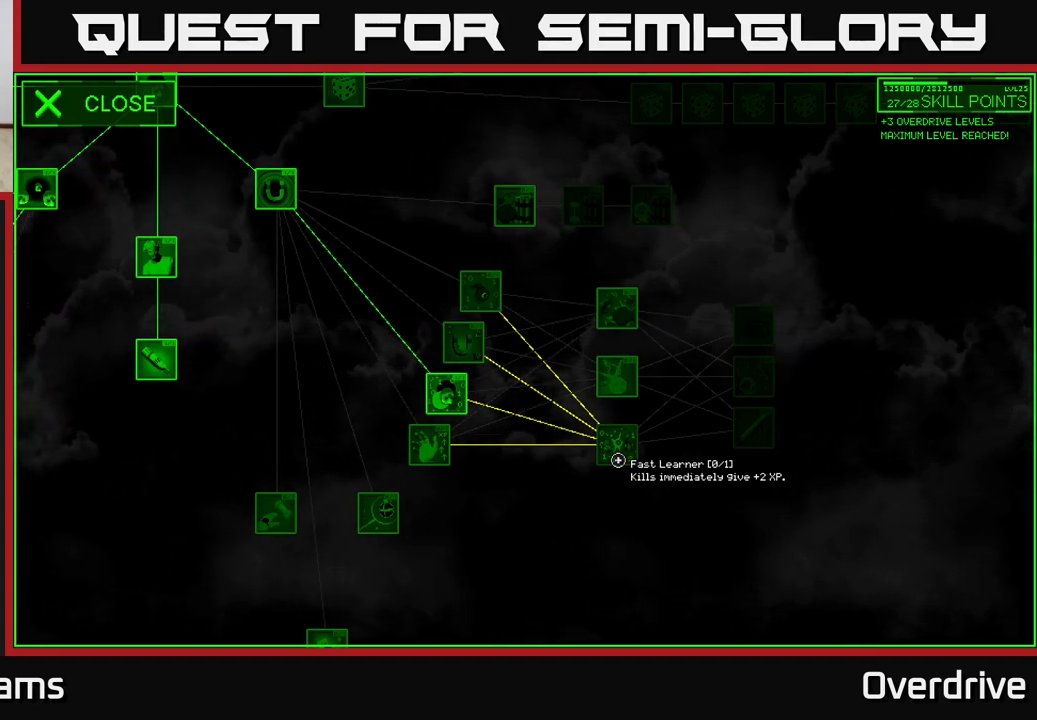
{"buttons": [], "left_stick": "center", "right_stick": "center", "events": [[133, "left_stick", "up"], [400, "left_stick", "center"]]}